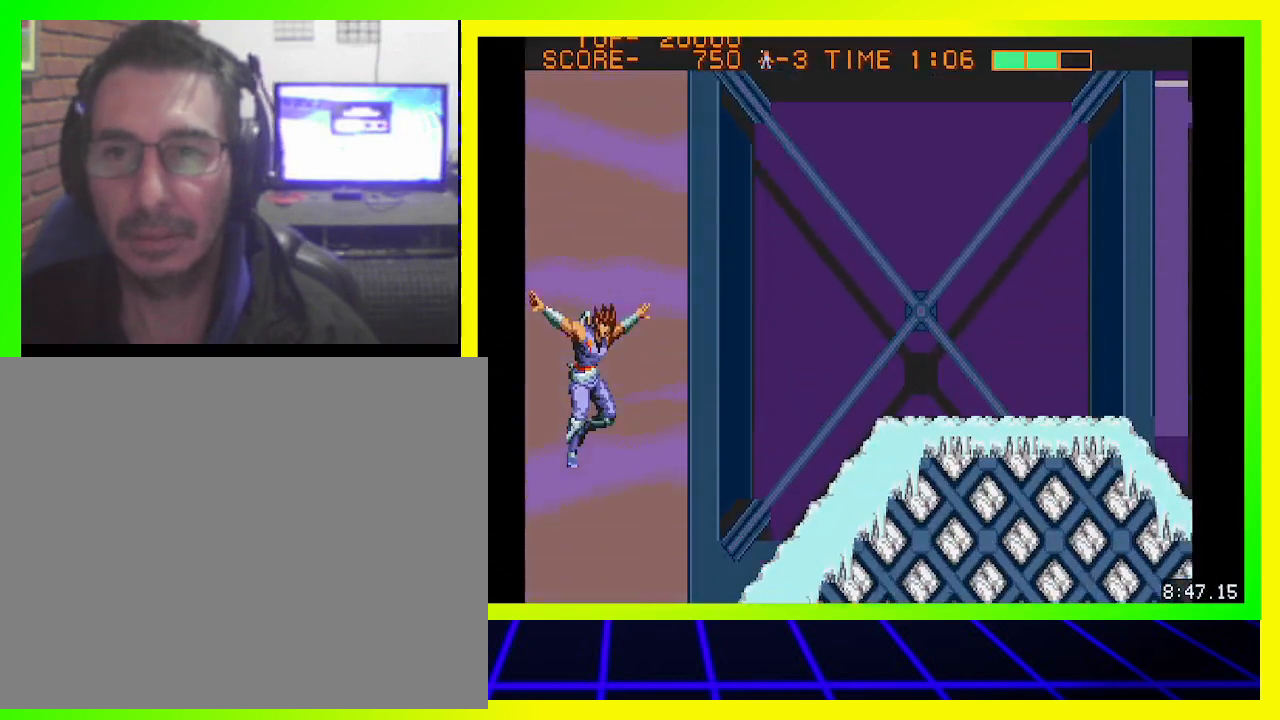
Gameplay with a controller (PlayStation layout); each line is a JSON object with the inputs held at the frame after it. "events" lists button and stick changes between this image and that frame as [ms after this image, input, new state], when the widget could be followed in between. Not read: R3.
{"buttons": ["DPAD_RIGHT"], "left_stick": "center", "right_stick": "center", "events": [[33, "CIRCLE", "up"], [200, "CROSS", "down"], [267, "CROSS", "up"]]}
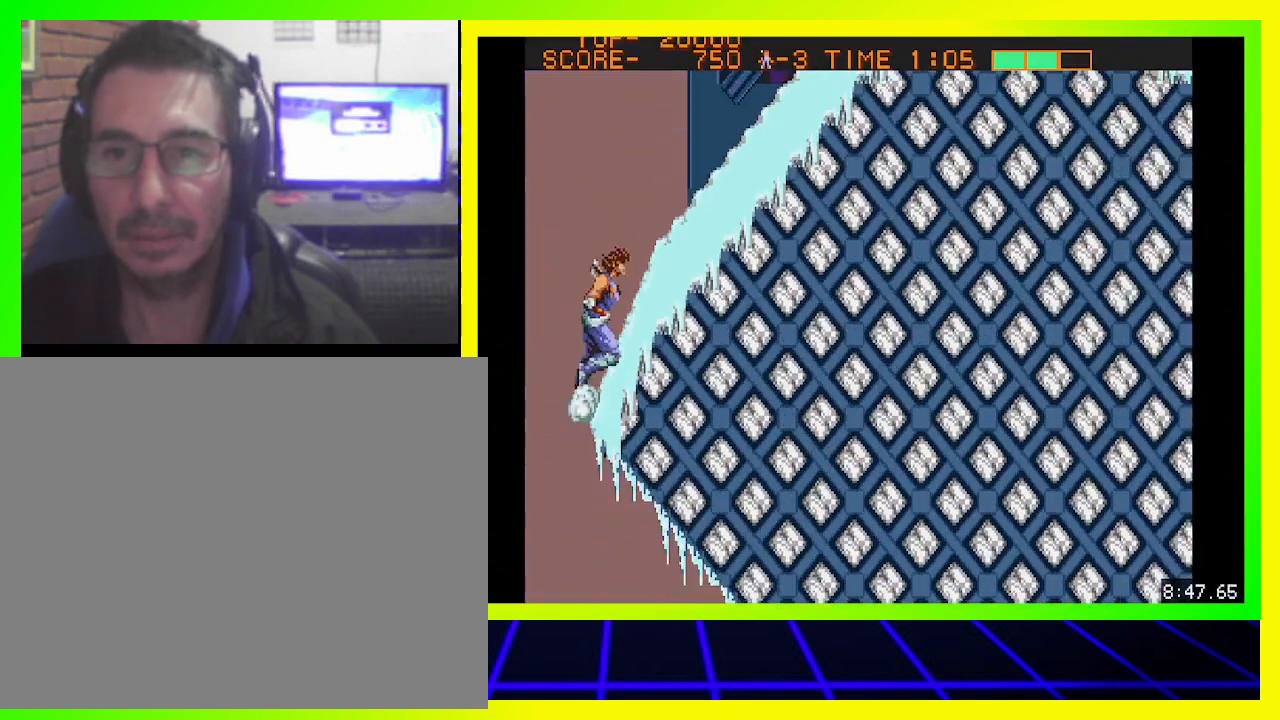
{"buttons": ["DPAD_UP", "DPAD_RIGHT"], "left_stick": "center", "right_stick": "center", "events": [[67, "CIRCLE", "down"], [100, "DPAD_UP", "down"], [367, "CIRCLE", "up"]]}
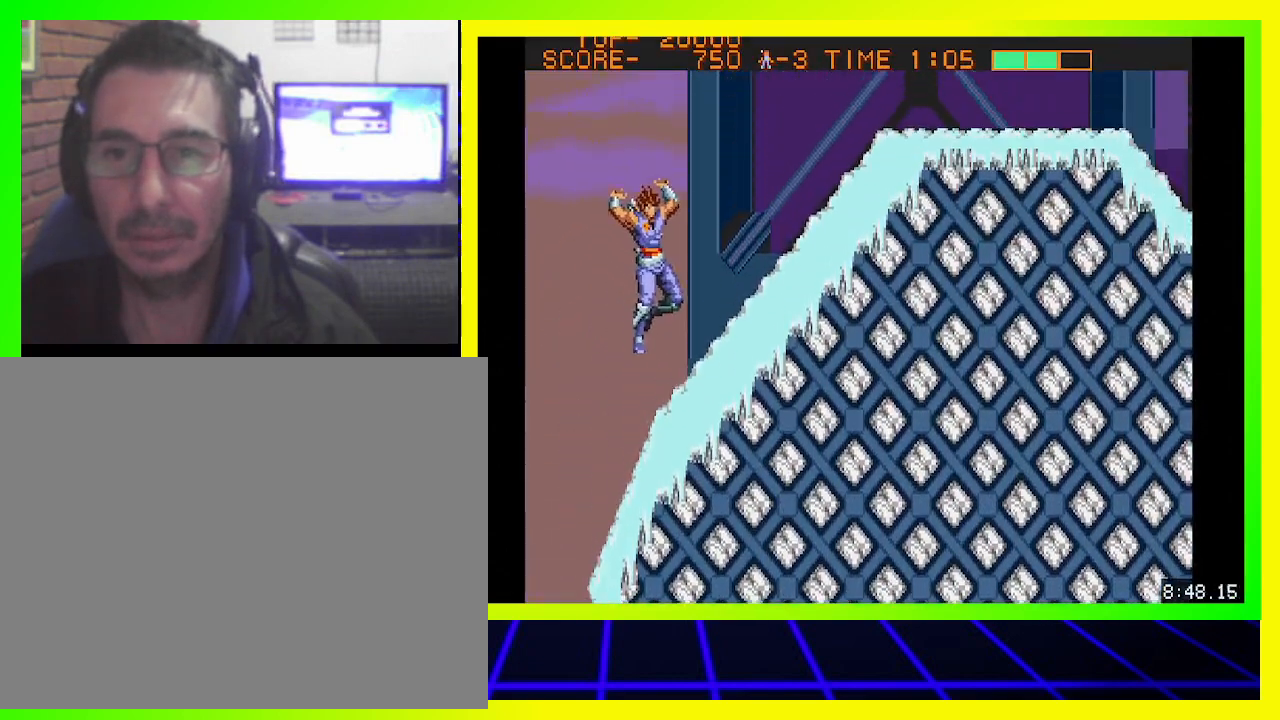
{"buttons": ["DPAD_UP", "DPAD_RIGHT"], "left_stick": "center", "right_stick": "center", "events": []}
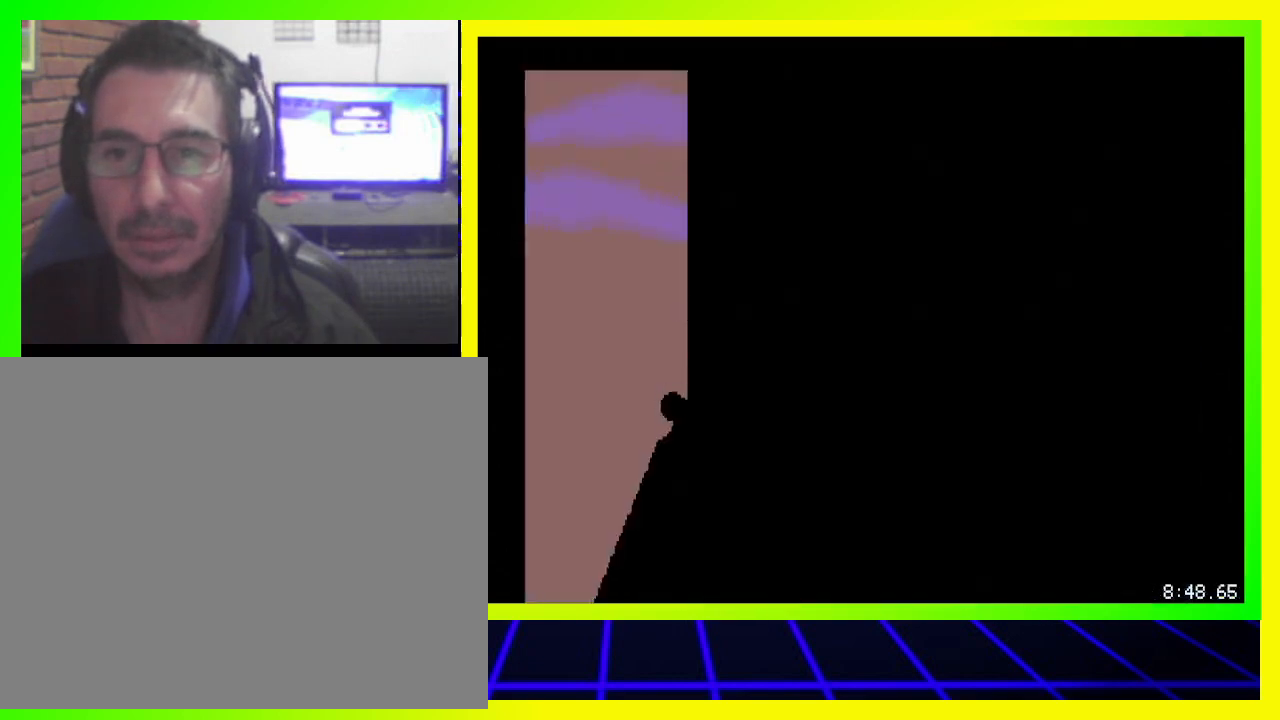
{"buttons": ["DPAD_UP", "DPAD_RIGHT"], "left_stick": "center", "right_stick": "center", "events": [[33, "CIRCLE", "down"], [433, "CIRCLE", "up"]]}
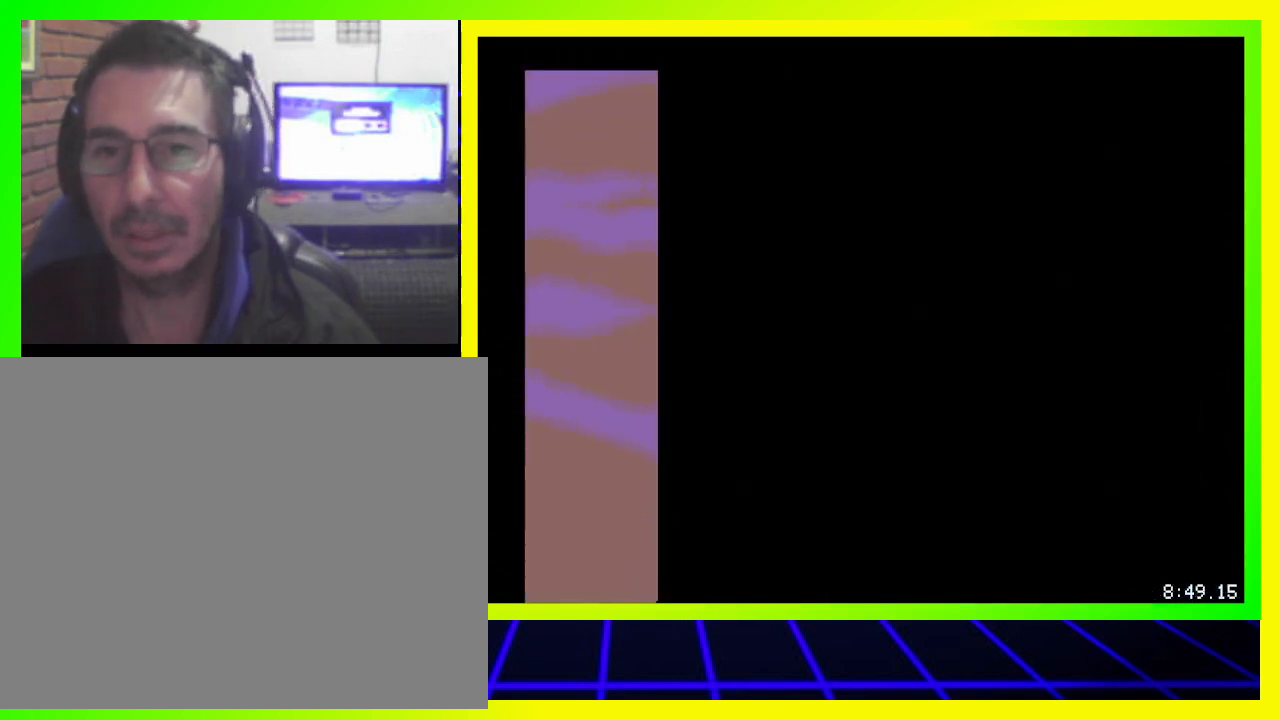
{"buttons": ["DPAD_RIGHT"], "left_stick": "center", "right_stick": "center", "events": [[433, "DPAD_UP", "up"]]}
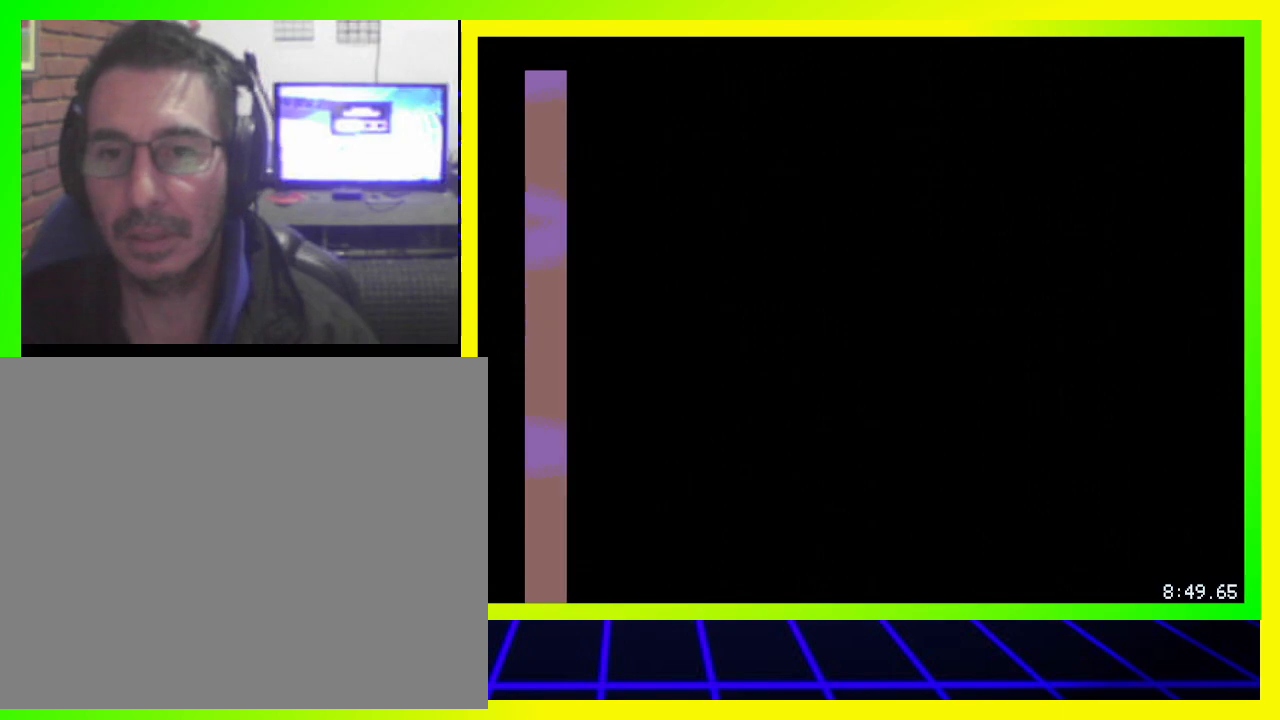
{"buttons": [], "left_stick": "center", "right_stick": "center", "events": [[133, "DPAD_RIGHT", "up"]]}
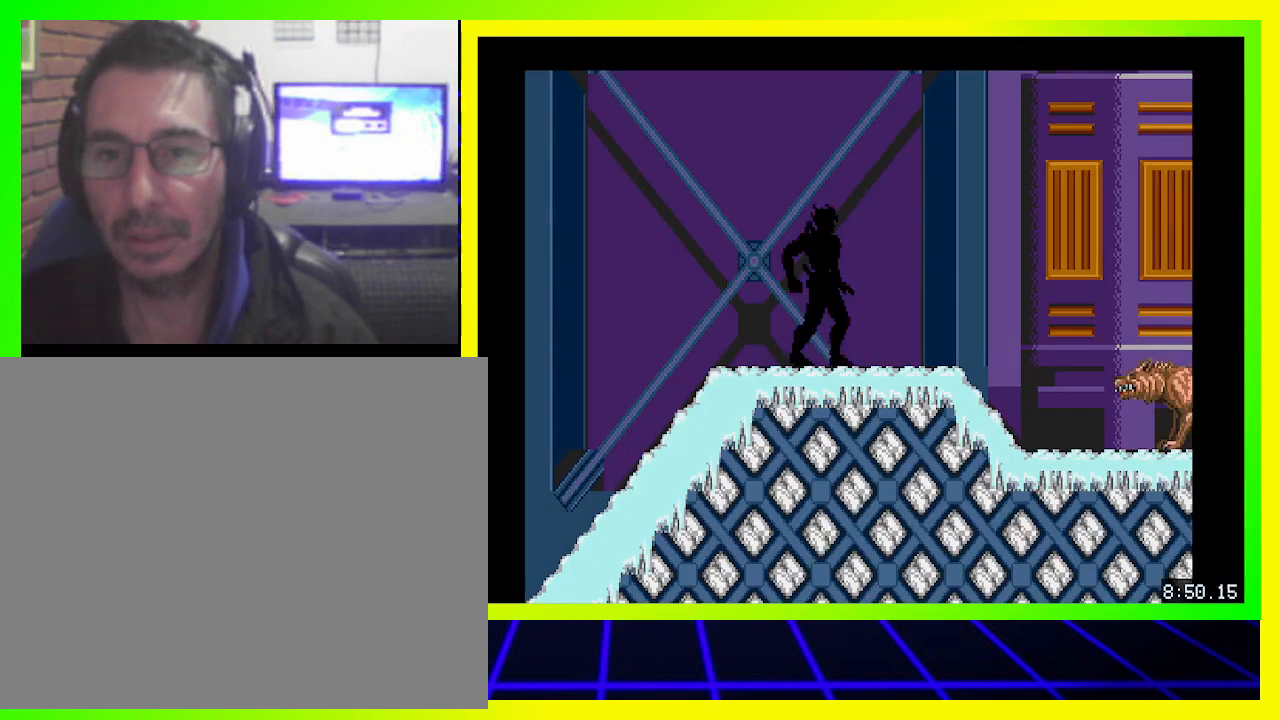
{"buttons": ["CROSS", "DPAD_RIGHT"], "left_stick": "center", "right_stick": "center", "events": [[300, "DPAD_RIGHT", "down"], [500, "CROSS", "down"]]}
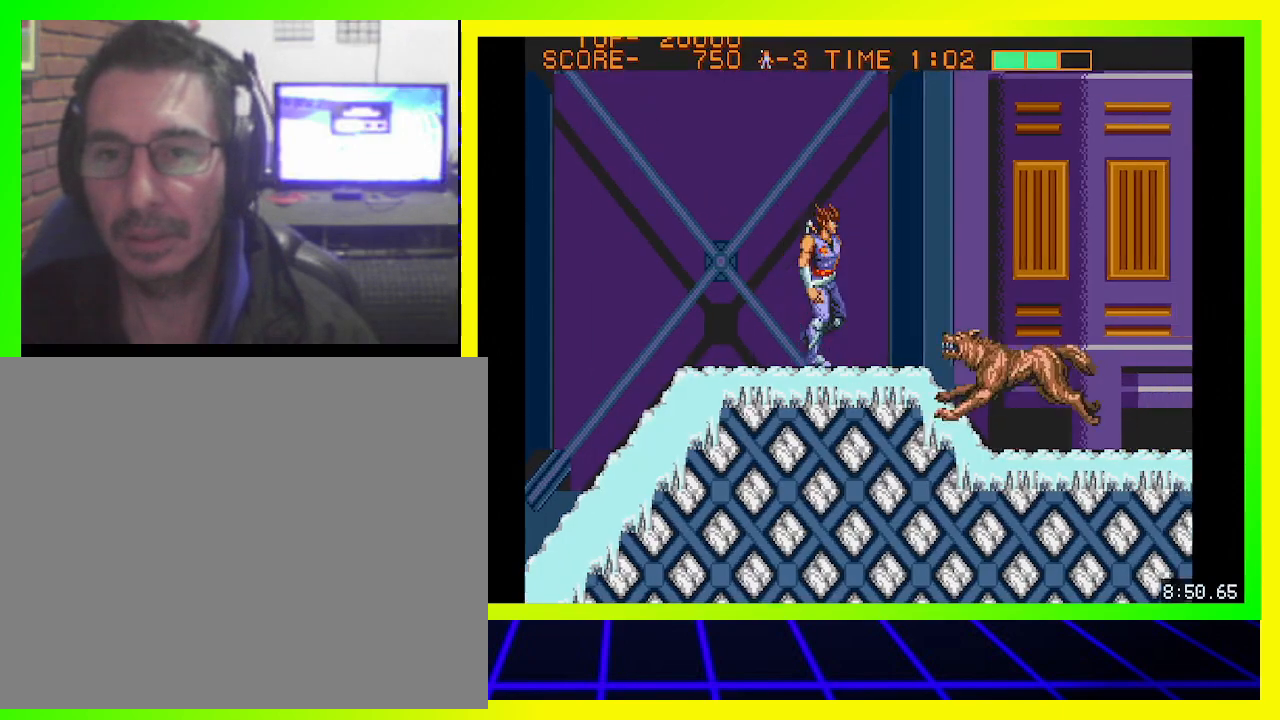
{"buttons": ["DPAD_DOWN"], "left_stick": "center", "right_stick": "center", "events": [[100, "CROSS", "up"], [100, "DPAD_DOWN", "down"], [100, "DPAD_RIGHT", "up"], [133, "CROSS", "down"], [233, "CROSS", "up"], [300, "CROSS", "down"], [367, "CROSS", "up"], [433, "CROSS", "down"], [500, "CROSS", "up"]]}
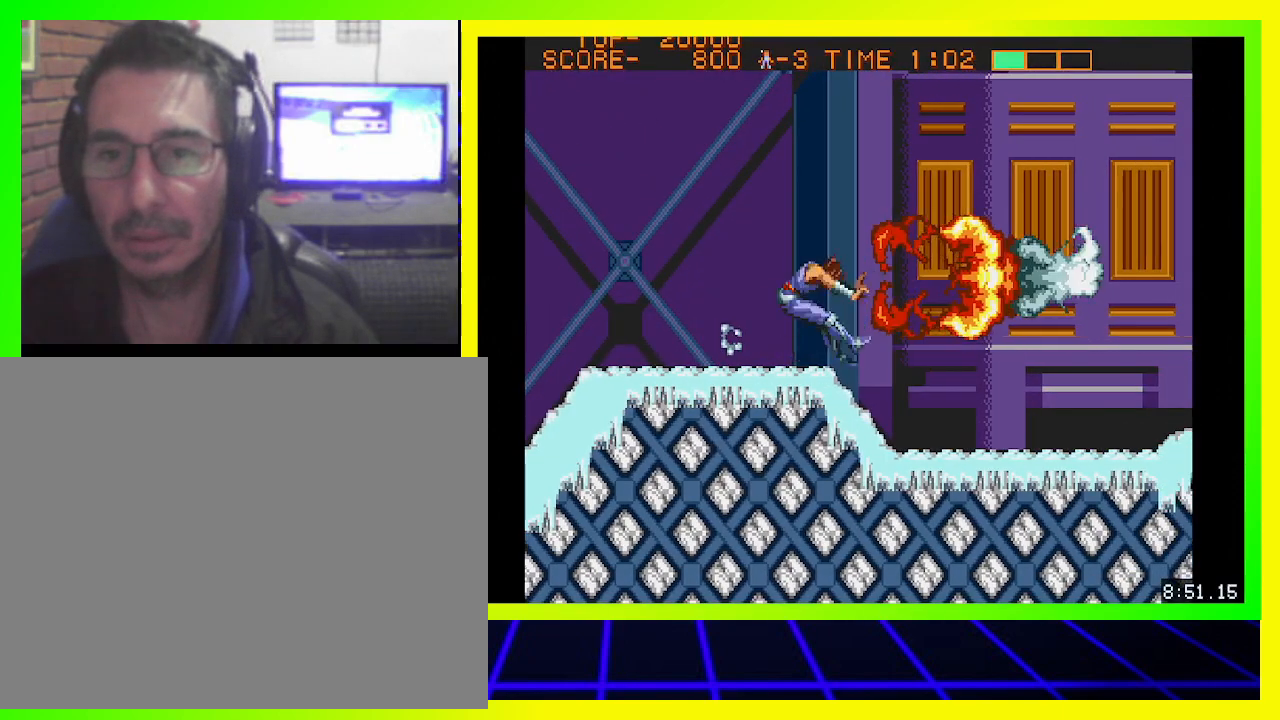
{"buttons": ["DPAD_RIGHT"], "left_stick": "center", "right_stick": "center", "events": [[100, "CROSS", "down"], [133, "CROSS", "up"], [133, "DPAD_DOWN", "up"], [133, "DPAD_RIGHT", "down"], [167, "DPAD_RIGHT", "up"], [367, "DPAD_RIGHT", "down"]]}
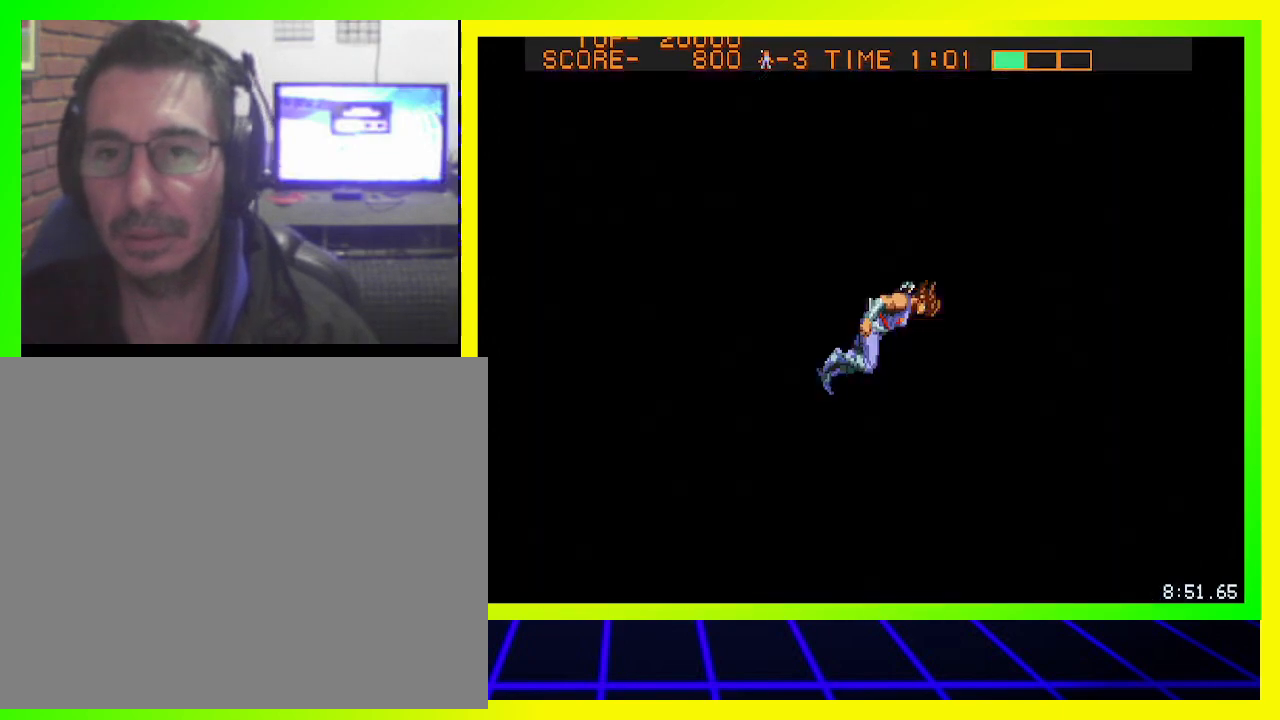
{"buttons": ["DPAD_DOWN", "DPAD_RIGHT"], "left_stick": "center", "right_stick": "center", "events": [[200, "DPAD_DOWN", "down"], [233, "CROSS", "down"], [333, "CROSS", "up"], [400, "CROSS", "down"], [467, "CROSS", "up"]]}
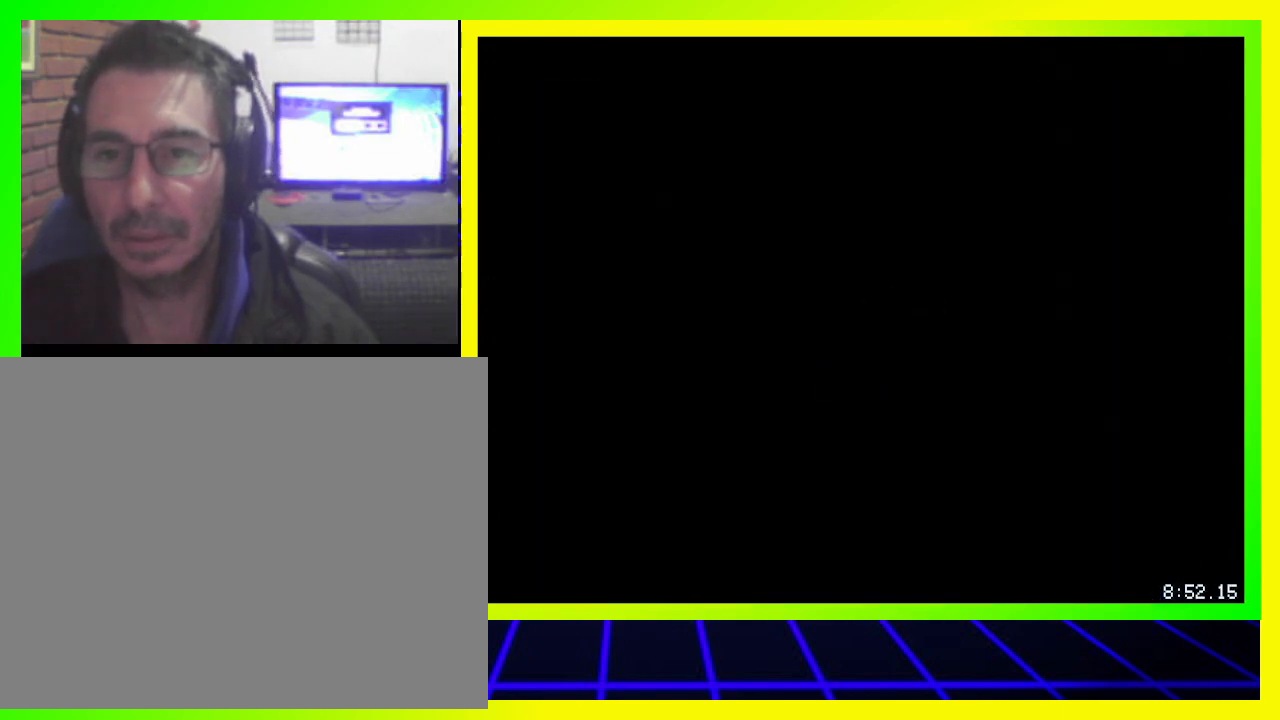
{"buttons": ["CROSS", "DPAD_DOWN", "DPAD_RIGHT"], "left_stick": "center", "right_stick": "center", "events": [[33, "CROSS", "down"], [100, "CROSS", "up"], [167, "CROSS", "down"], [267, "CROSS", "up"], [333, "CROSS", "down"], [400, "CROSS", "up"], [467, "CROSS", "down"]]}
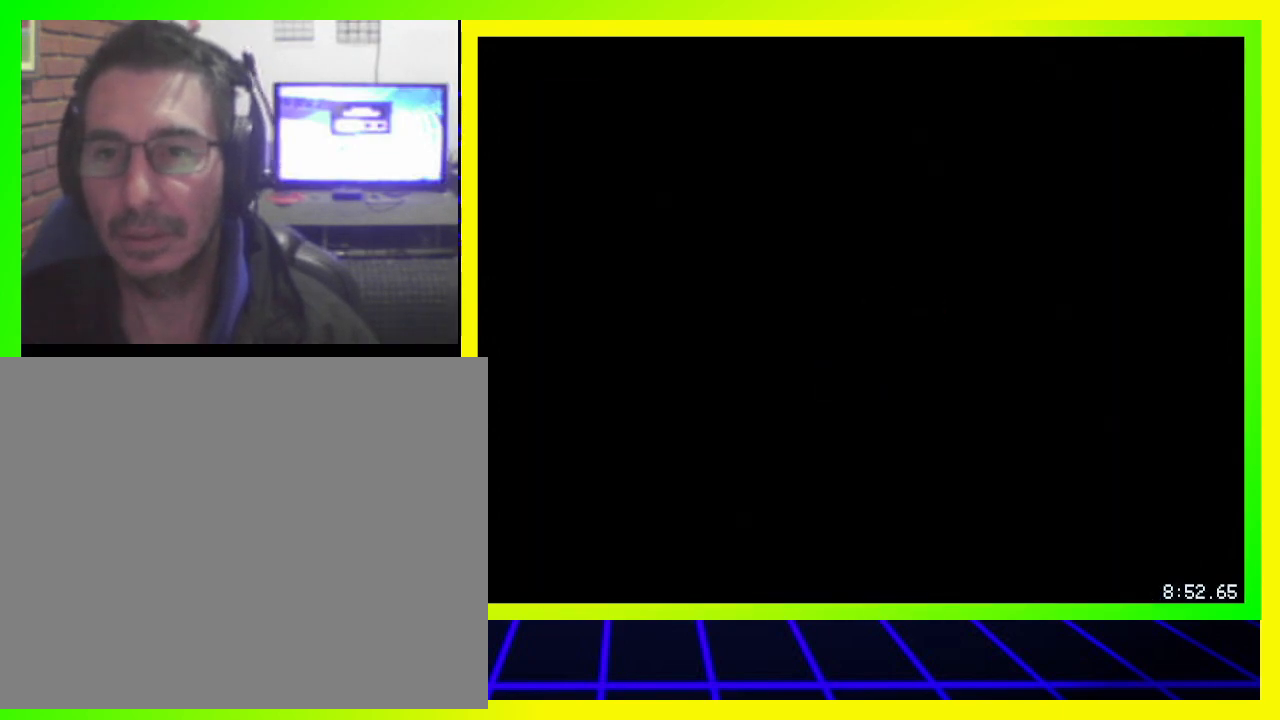
{"buttons": ["DPAD_DOWN", "DPAD_RIGHT"], "left_stick": "center", "right_stick": "center", "events": [[33, "CROSS", "up"], [133, "CROSS", "down"], [200, "CROSS", "up"], [267, "CROSS", "down"], [367, "CROSS", "up"], [433, "CROSS", "down"], [500, "CROSS", "up"]]}
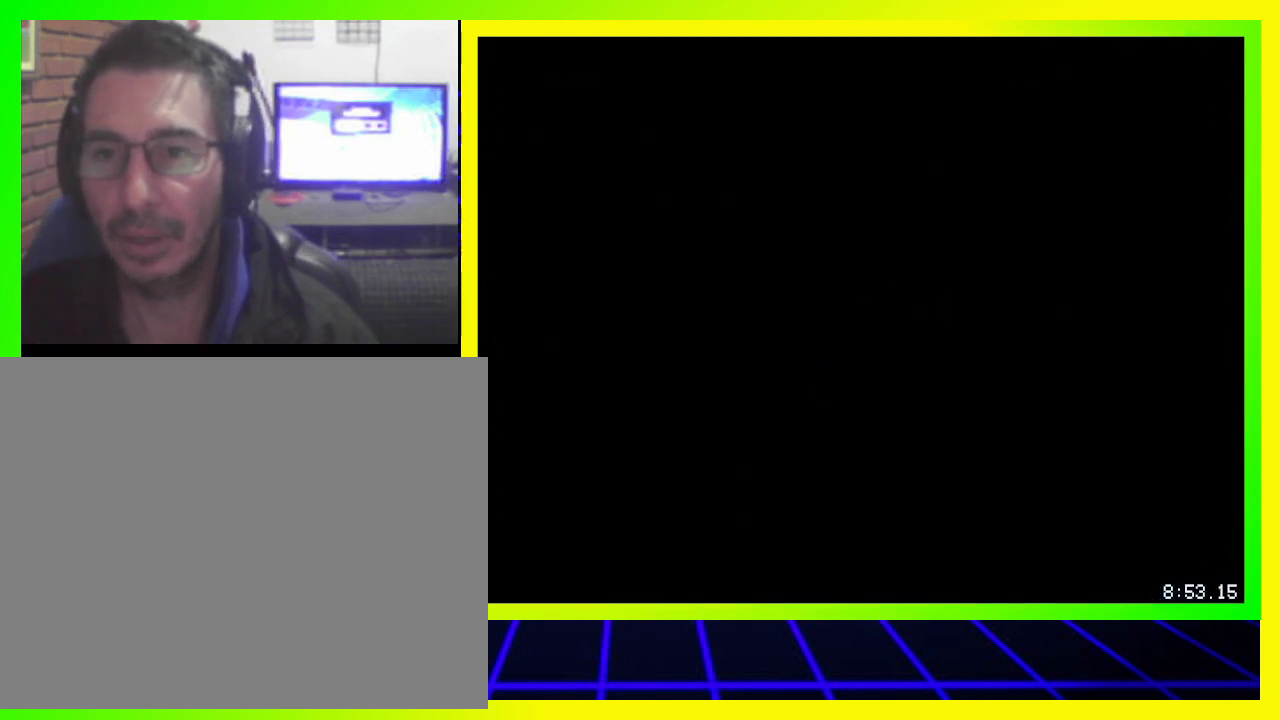
{"buttons": ["CROSS", "DPAD_RIGHT"], "left_stick": "center", "right_stick": "center", "events": [[33, "CROSS", "down"], [33, "DPAD_DOWN", "up"], [133, "CROSS", "up"], [200, "CROSS", "down"], [267, "CROSS", "up"], [333, "CROSS", "down"], [400, "CROSS", "up"], [500, "CROSS", "down"]]}
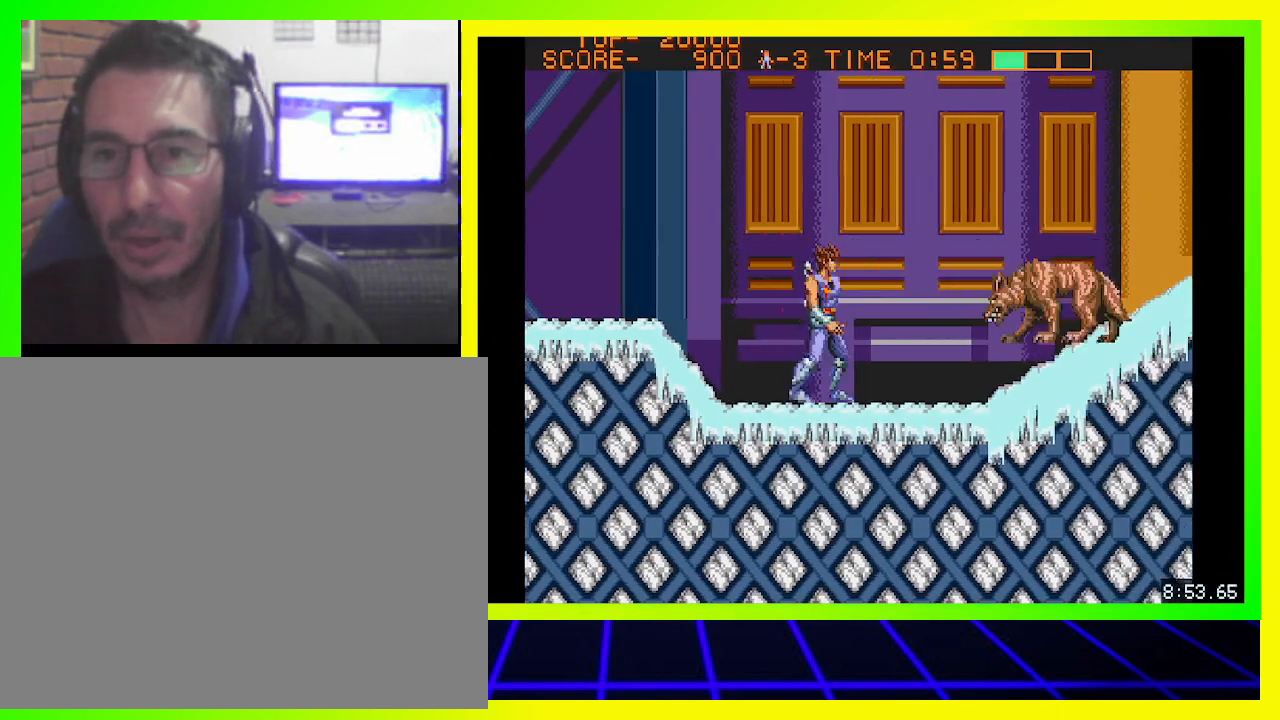
{"buttons": ["DPAD_RIGHT"], "left_stick": "center", "right_stick": "center", "events": [[33, "CROSS", "up"], [133, "CROSS", "down"], [200, "CROSS", "up"], [300, "CROSS", "down"], [367, "CROSS", "up"], [433, "CROSS", "down"], [500, "CROSS", "up"]]}
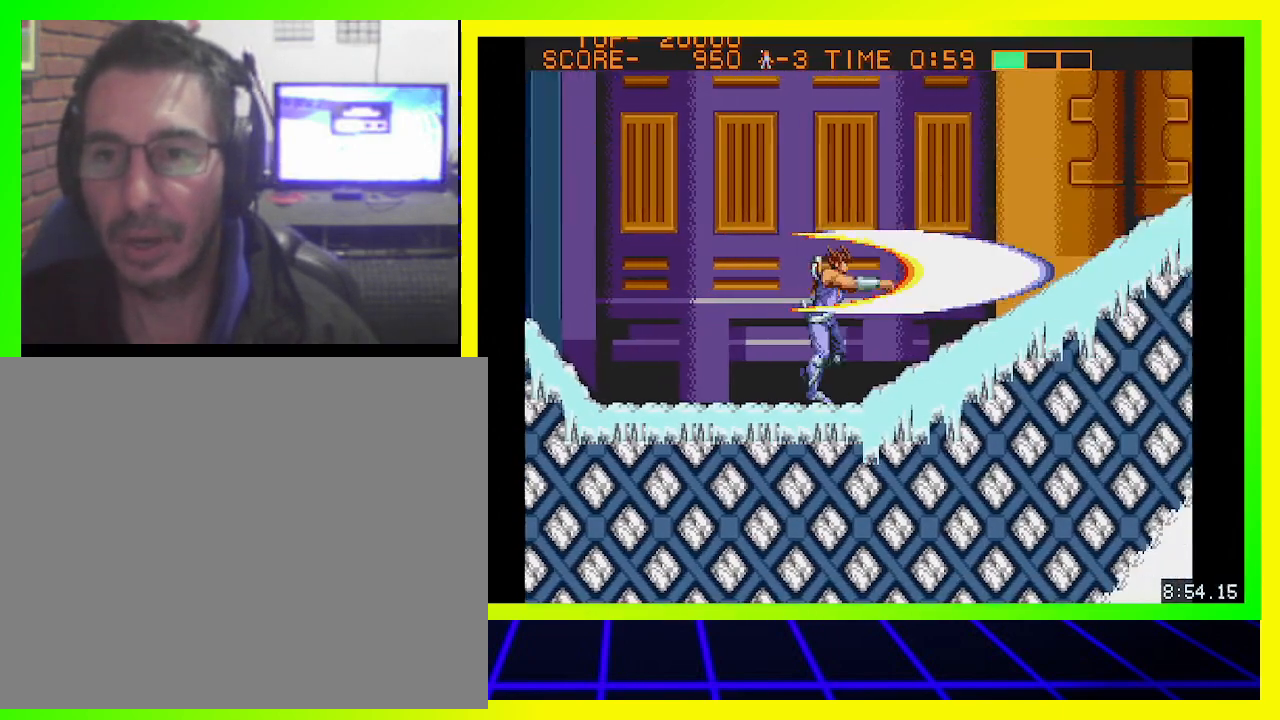
{"buttons": ["DPAD_RIGHT"], "left_stick": "center", "right_stick": "center", "events": [[100, "CROSS", "down"], [167, "CROSS", "up"], [233, "CROSS", "down"], [333, "CROSS", "up"], [400, "CROSS", "down"], [500, "CROSS", "up"]]}
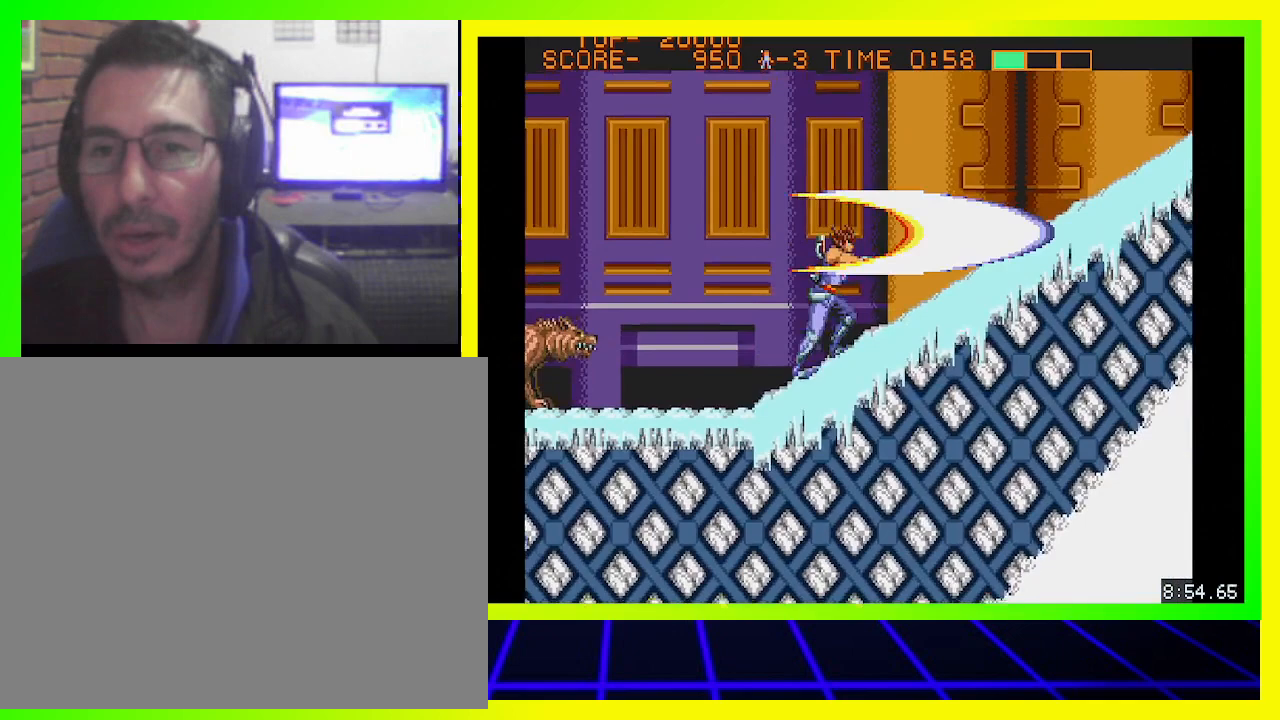
{"buttons": ["DPAD_RIGHT"], "left_stick": "center", "right_stick": "center", "events": [[67, "CROSS", "down"], [133, "CROSS", "up"]]}
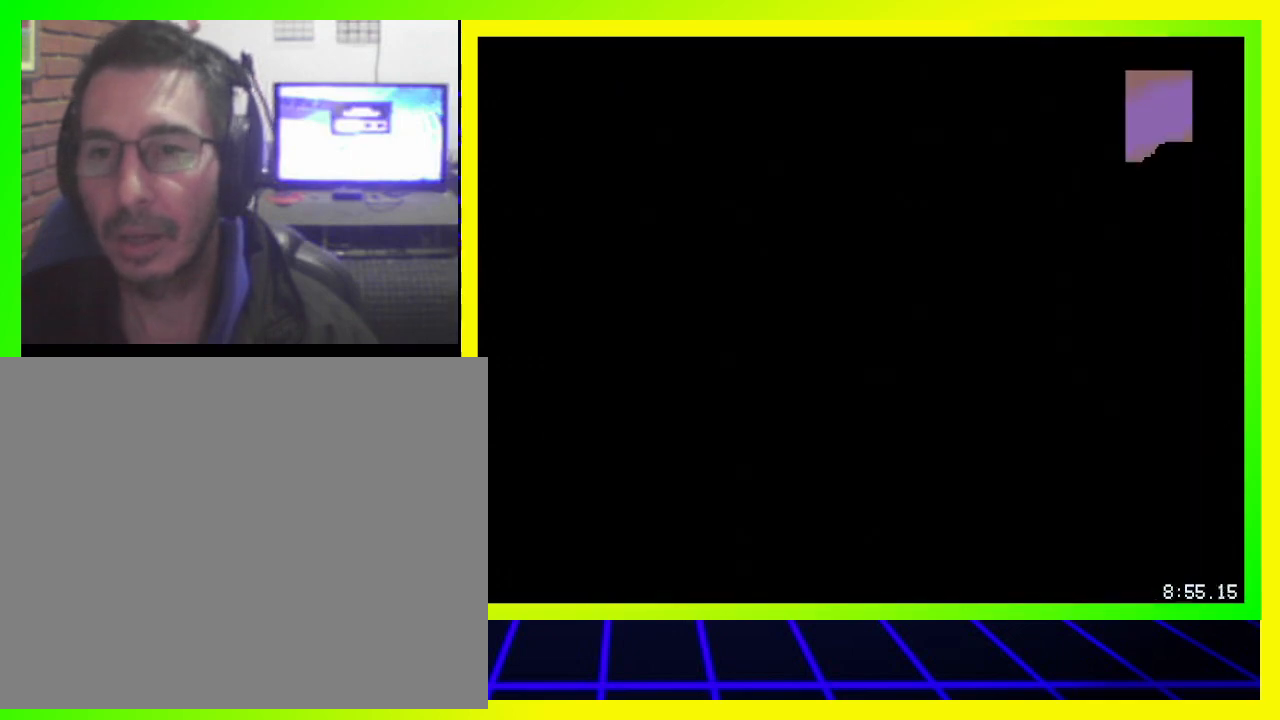
{"buttons": ["CIRCLE", "DPAD_RIGHT"], "left_stick": "center", "right_stick": "center", "events": [[400, "CIRCLE", "down"]]}
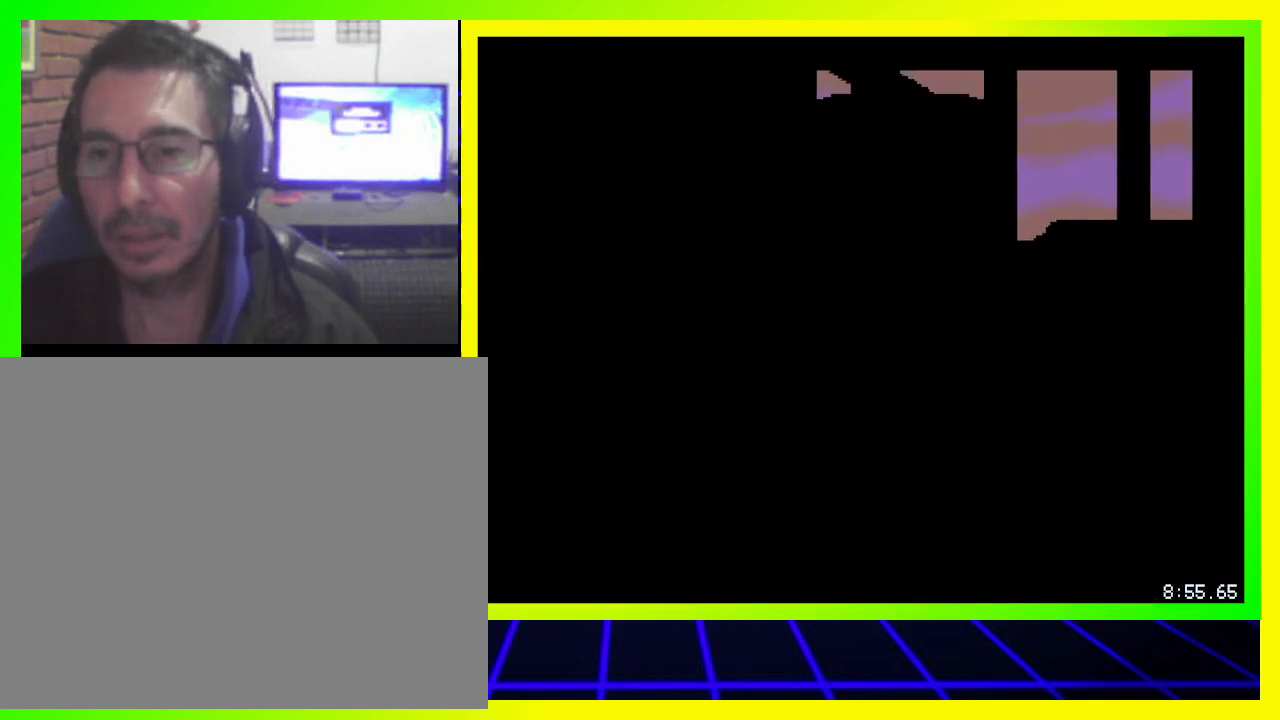
{"buttons": ["CROSS", "DPAD_RIGHT"], "left_stick": "center", "right_stick": "center", "events": [[67, "CIRCLE", "up"], [167, "CROSS", "down"], [233, "CROSS", "up"], [333, "CROSS", "down"], [400, "CROSS", "up"], [467, "CROSS", "down"]]}
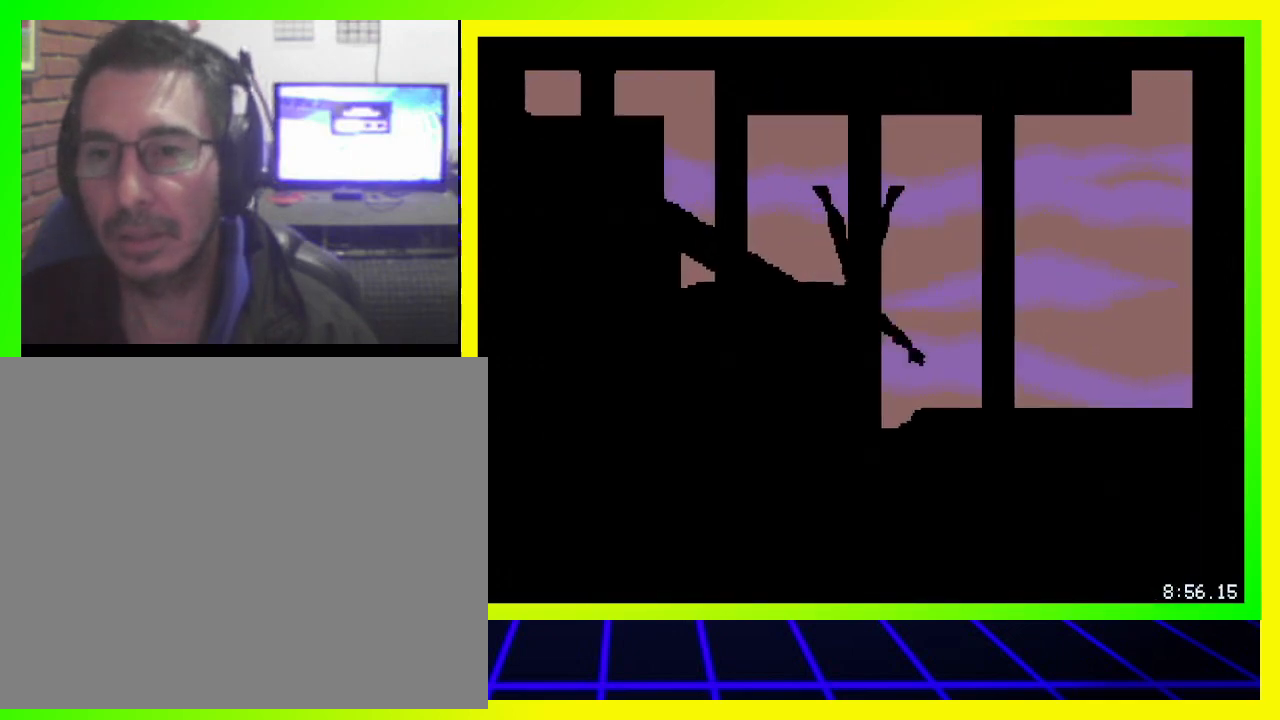
{"buttons": ["CIRCLE", "DPAD_LEFT"], "left_stick": "center", "right_stick": "center", "events": [[33, "CROSS", "up"], [133, "CROSS", "down"], [200, "CROSS", "up"], [300, "DPAD_RIGHT", "up"], [400, "DPAD_LEFT", "down"], [467, "CIRCLE", "down"]]}
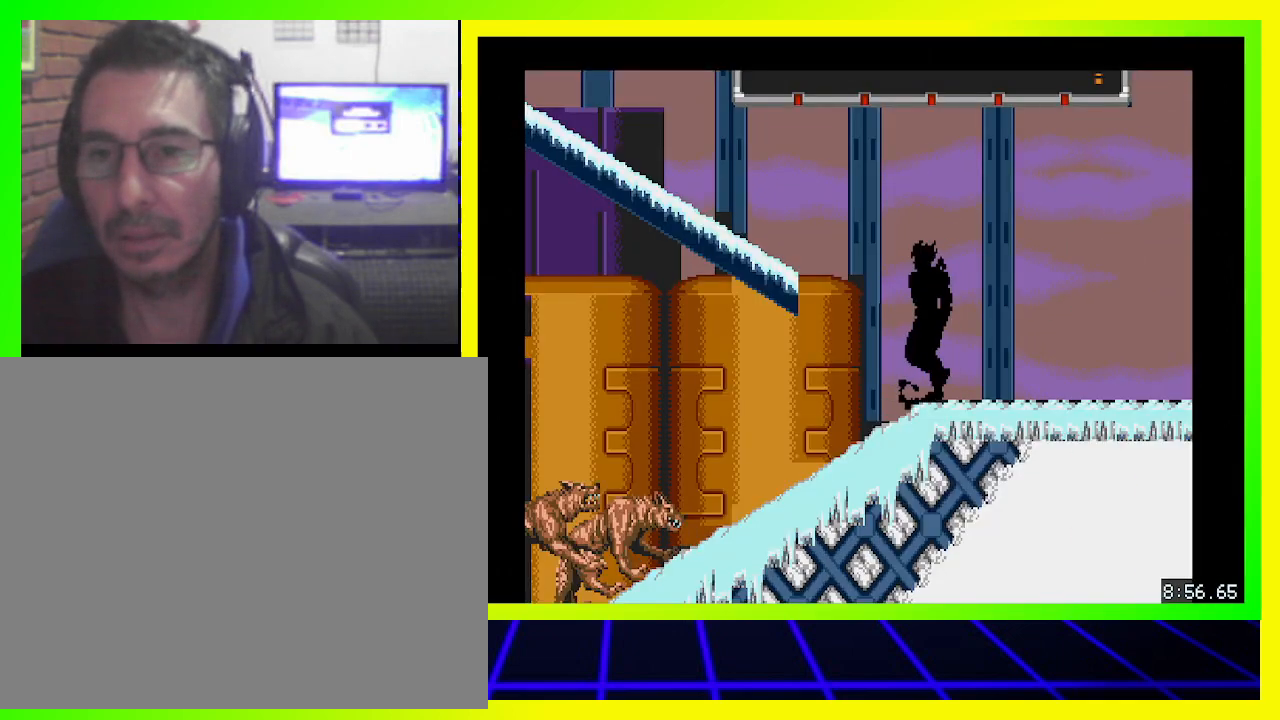
{"buttons": ["DPAD_LEFT"], "left_stick": "center", "right_stick": "center", "events": [[100, "CIRCLE", "up"], [233, "CROSS", "down"], [300, "CROSS", "up"], [333, "DPAD_UP", "down"], [400, "CROSS", "down"], [400, "DPAD_UP", "up"], [433, "CROSS", "up"]]}
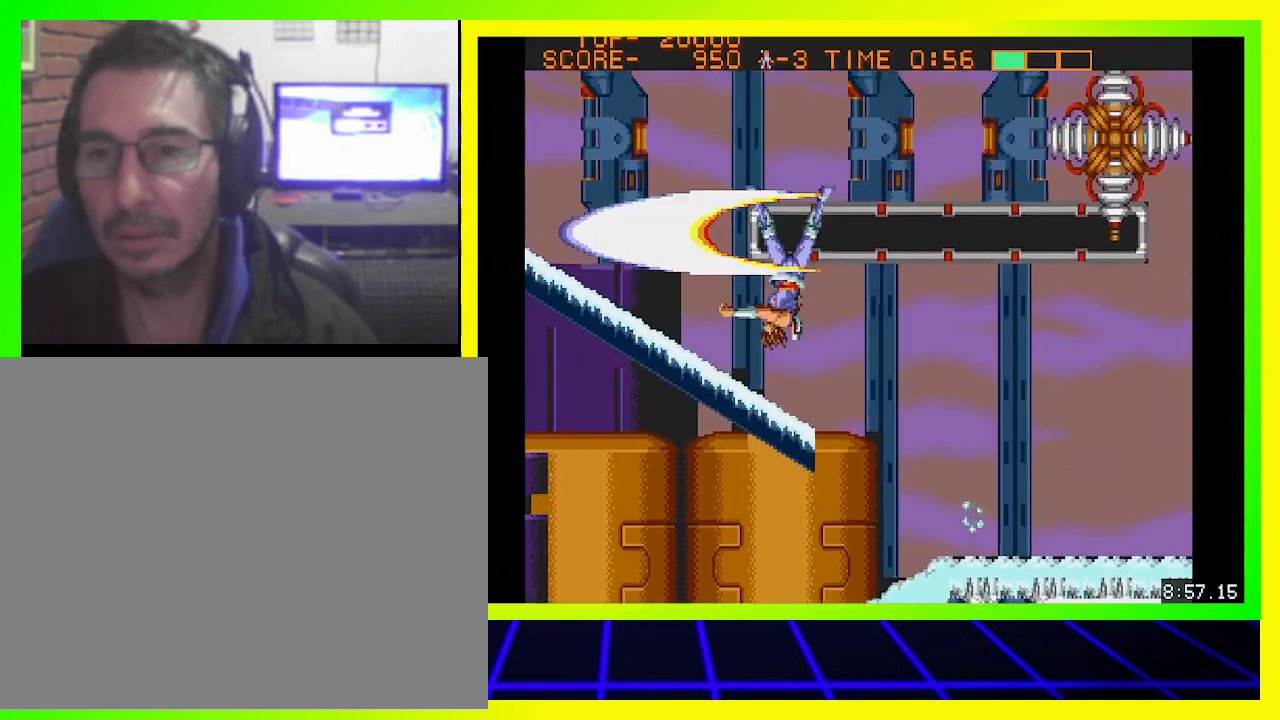
{"buttons": ["DPAD_LEFT"], "left_stick": "center", "right_stick": "center", "events": [[33, "CROSS", "down"], [100, "CROSS", "up"]]}
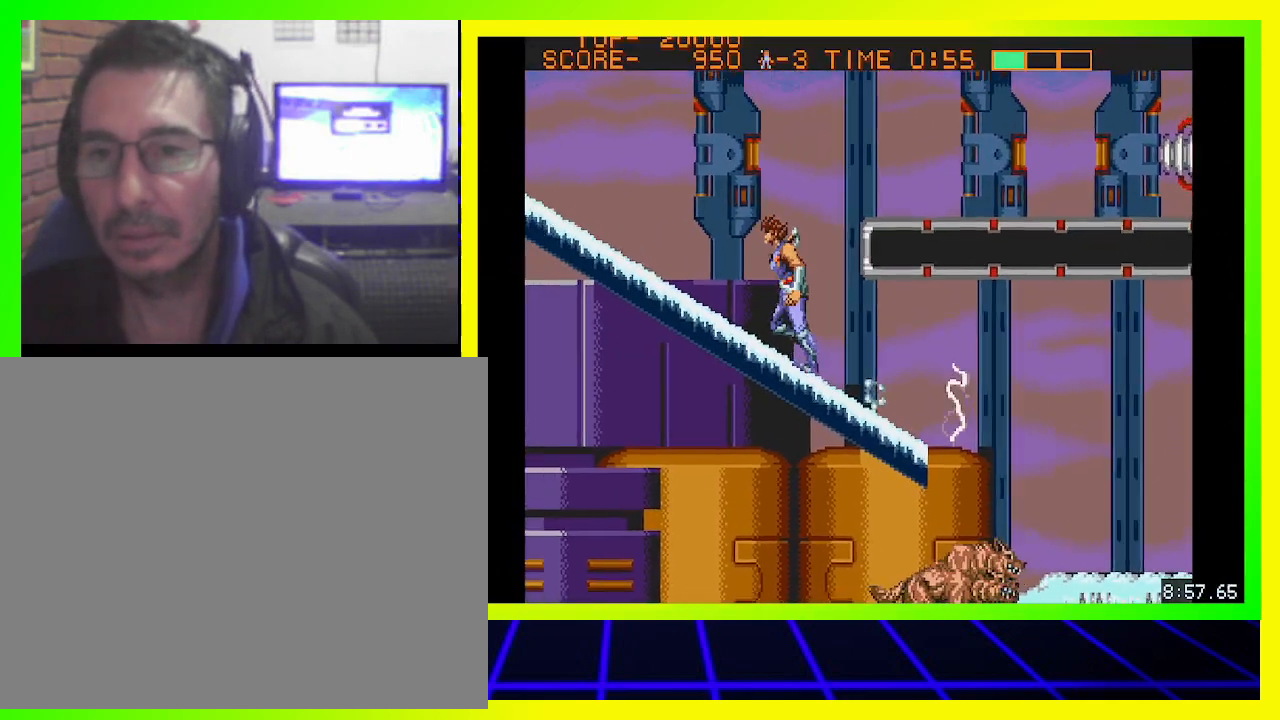
{"buttons": ["DPAD_LEFT"], "left_stick": "center", "right_stick": "center", "events": []}
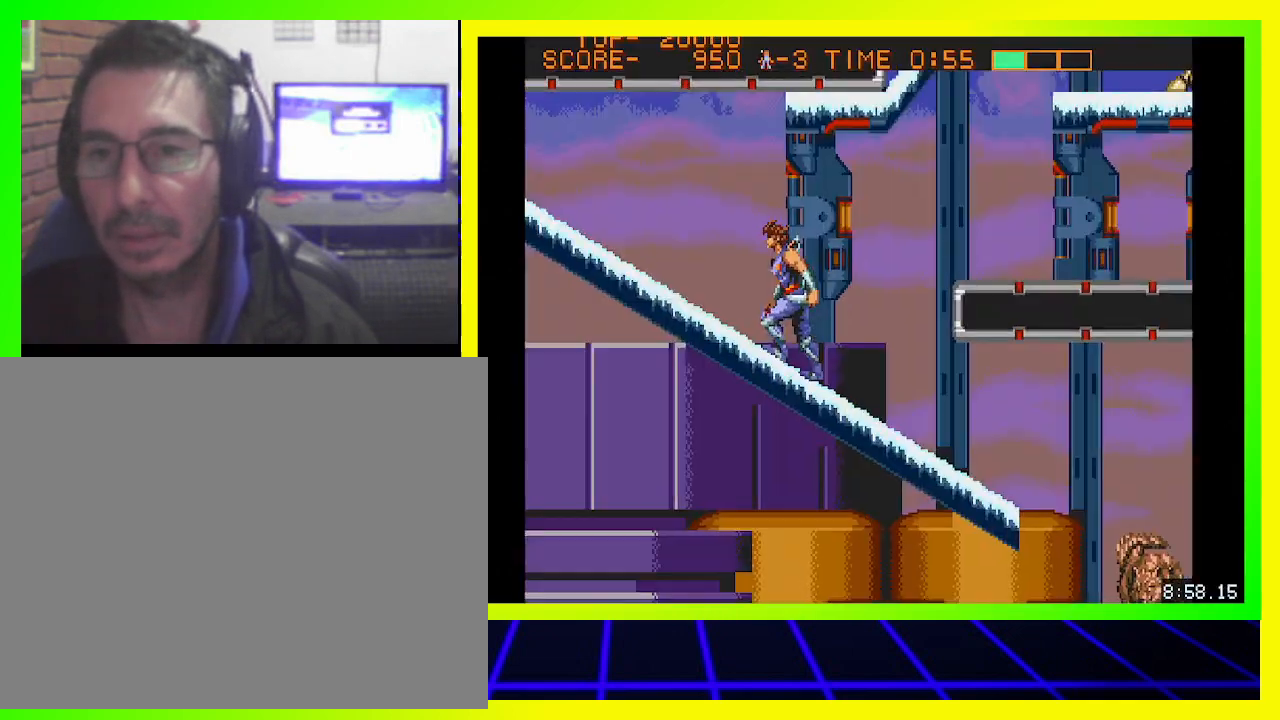
{"buttons": ["DPAD_LEFT"], "left_stick": "center", "right_stick": "center", "events": []}
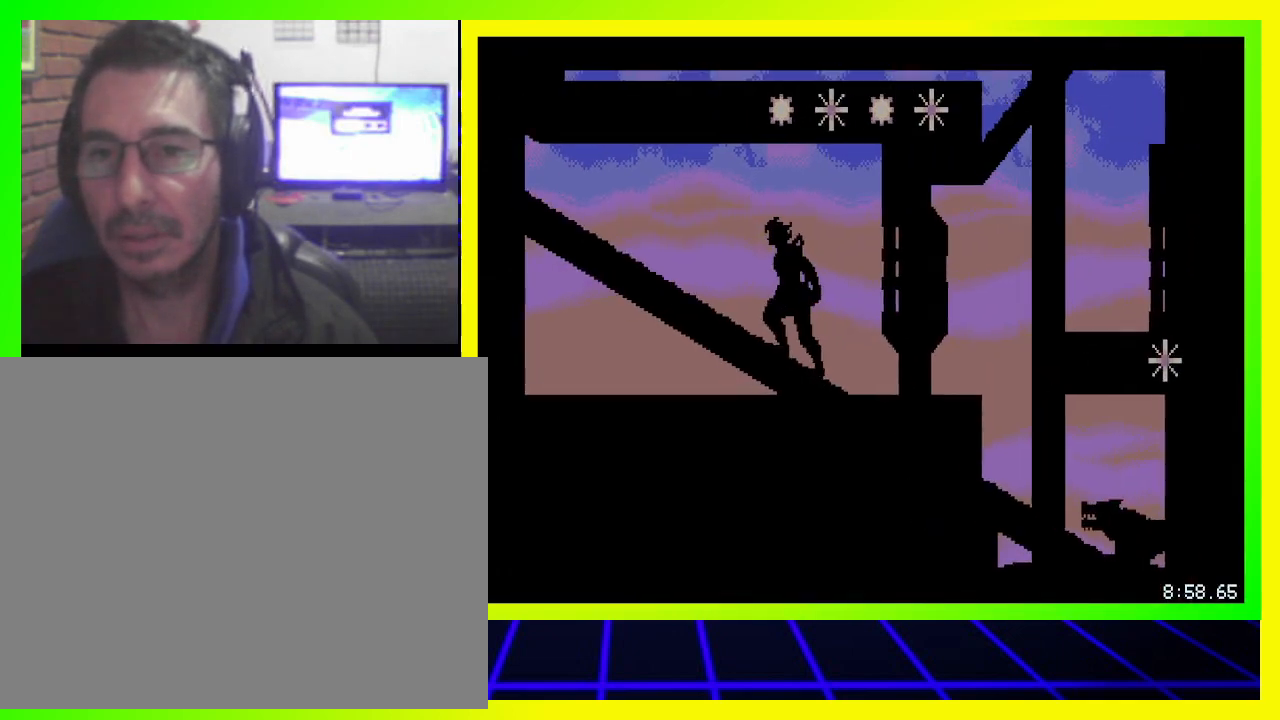
{"buttons": ["DPAD_LEFT"], "left_stick": "center", "right_stick": "center", "events": []}
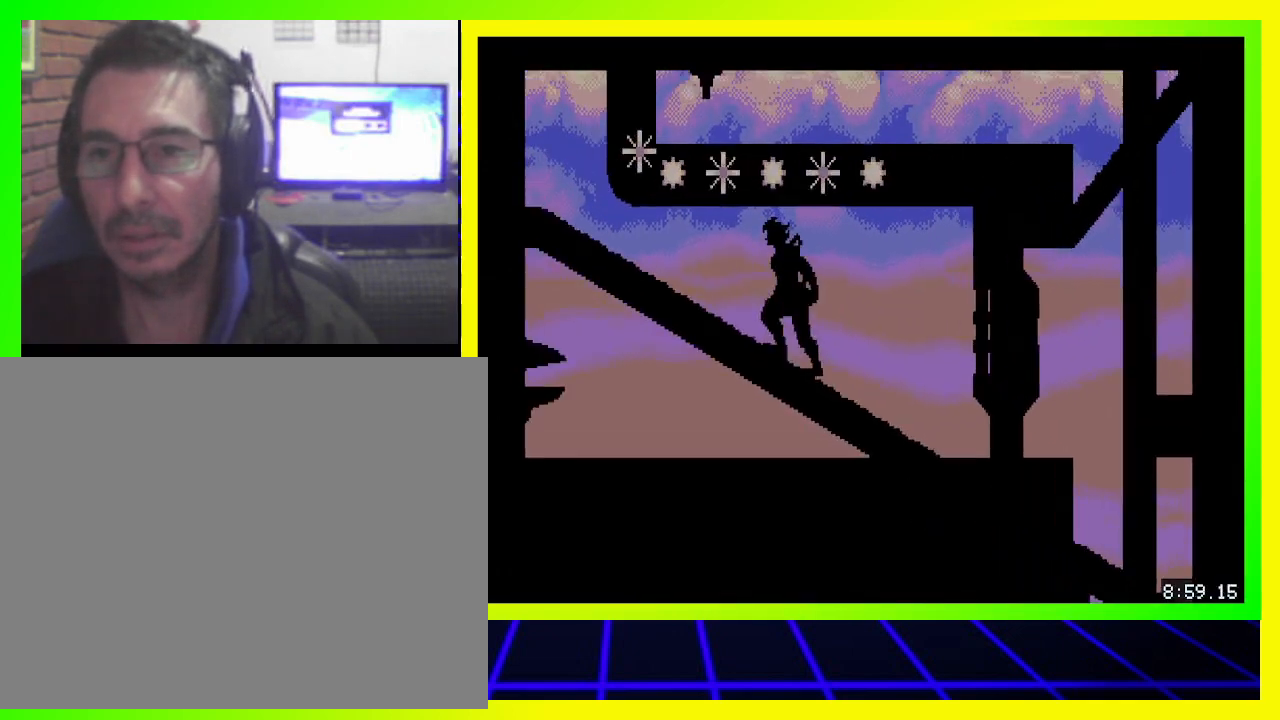
{"buttons": ["DPAD_LEFT"], "left_stick": "center", "right_stick": "center", "events": []}
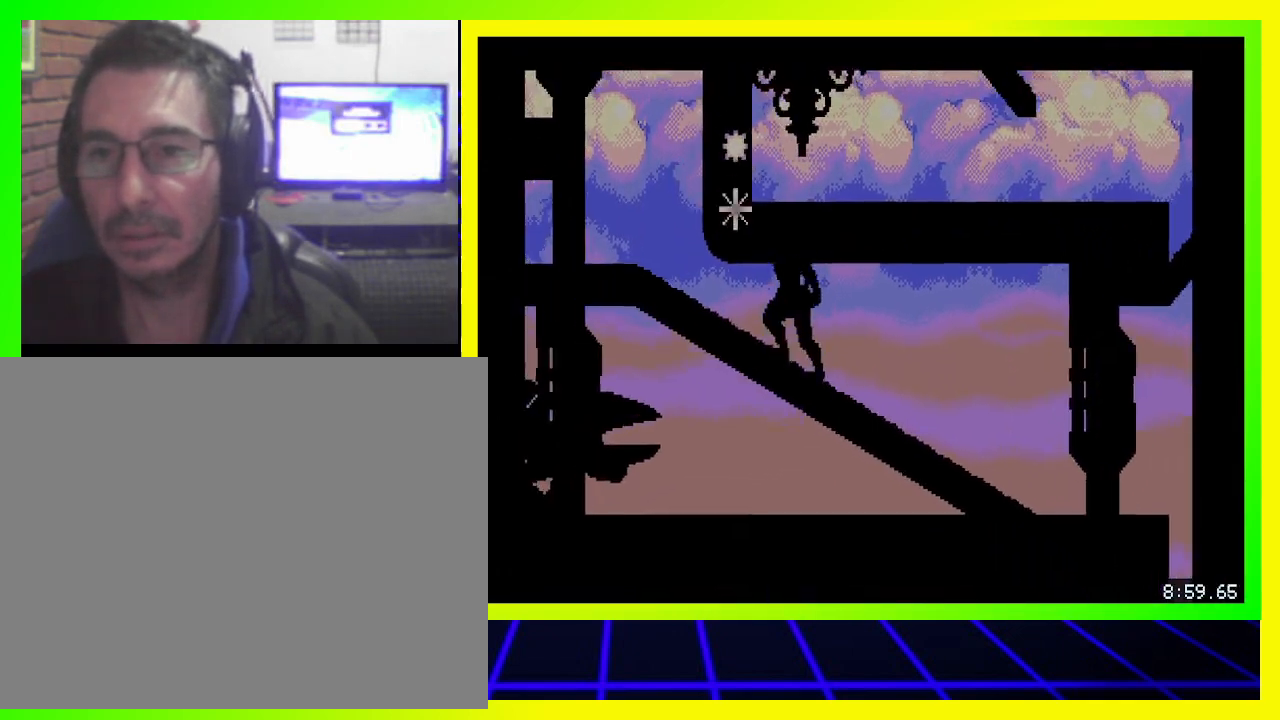
{"buttons": ["DPAD_LEFT"], "left_stick": "center", "right_stick": "center", "events": []}
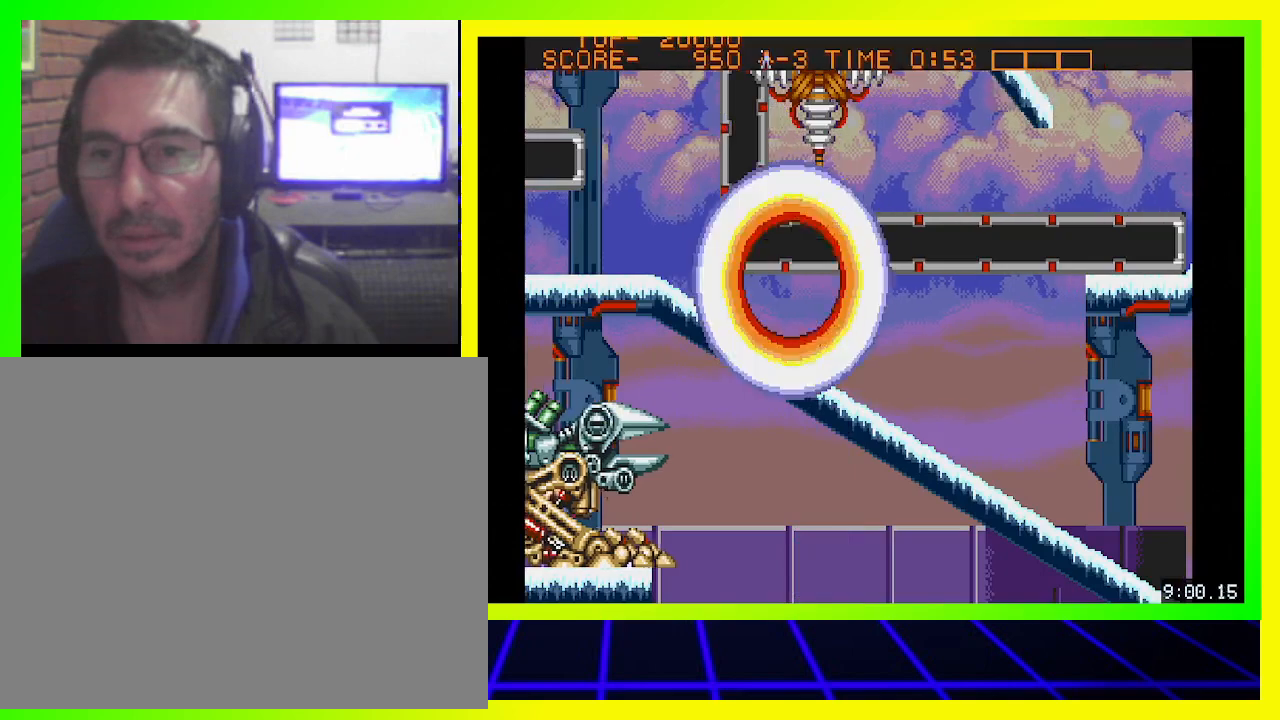
{"buttons": [], "left_stick": "center", "right_stick": "center", "events": [[33, "DPAD_LEFT", "up"]]}
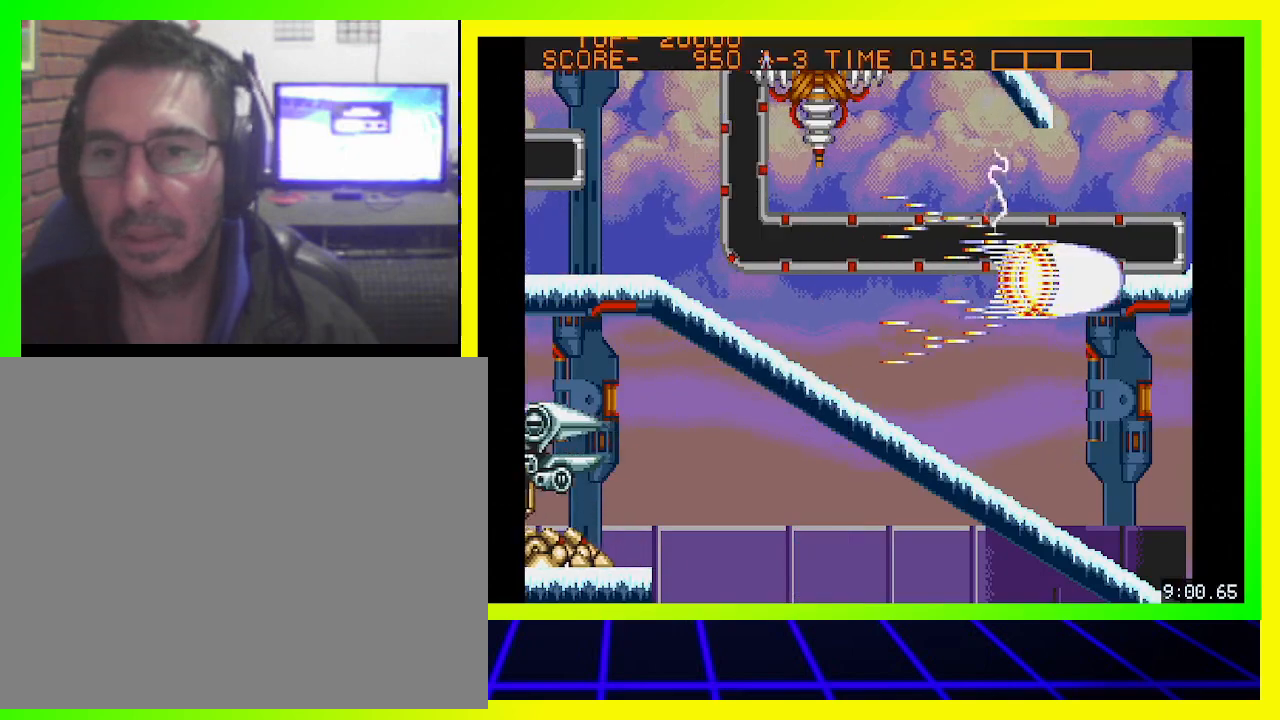
{"buttons": [], "left_stick": "center", "right_stick": "center", "events": []}
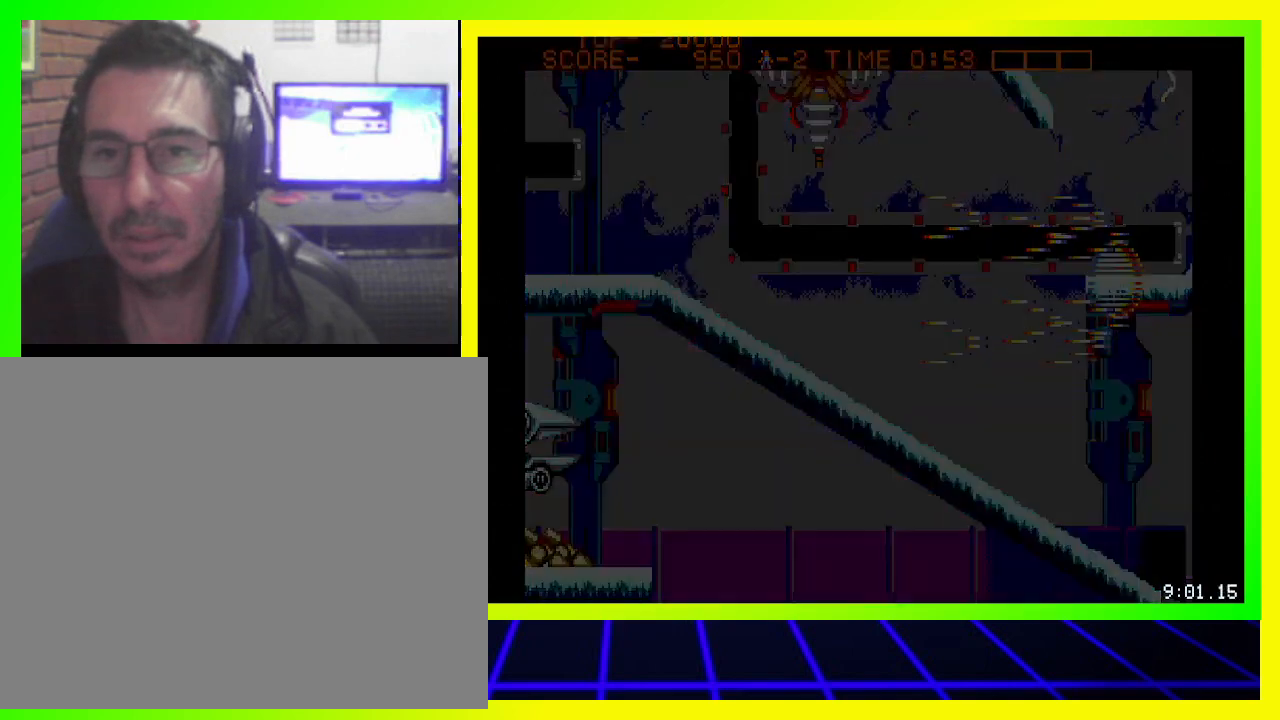
{"buttons": [], "left_stick": "center", "right_stick": "center", "events": []}